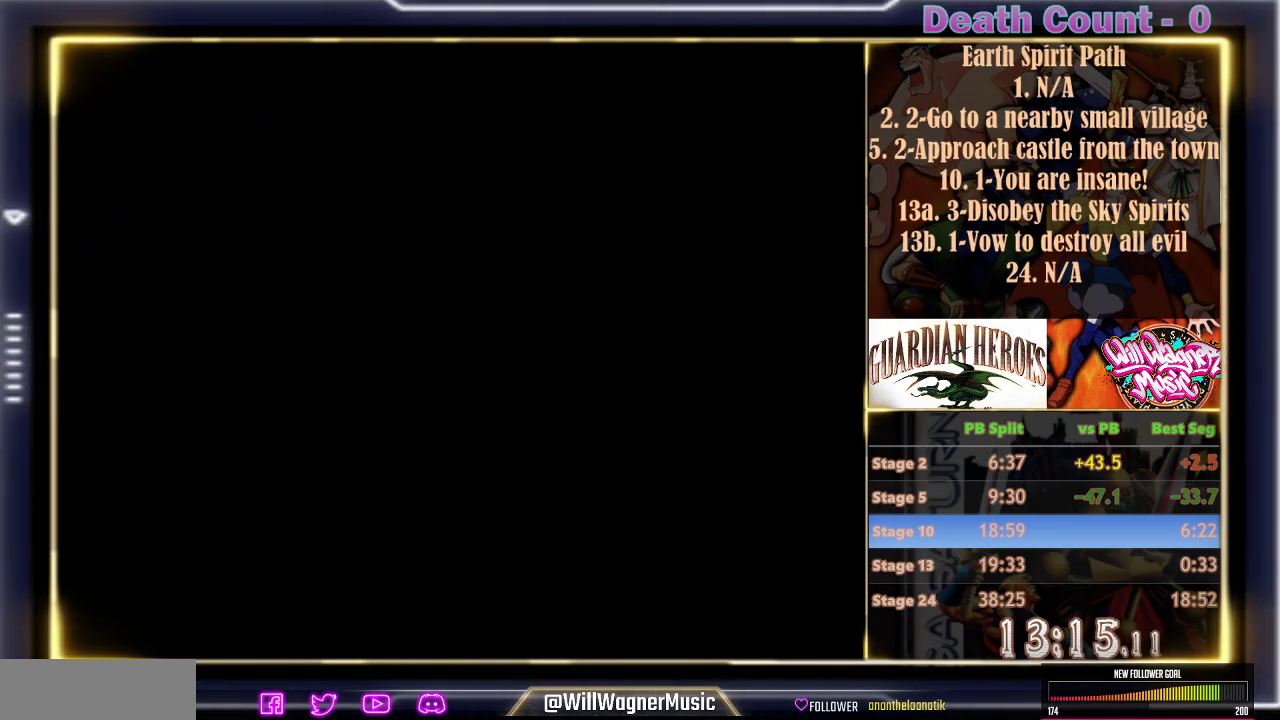
Gameplay with a controller (arcade stick); each line is a JSON object with the inputs held at the frame after it. "events" lists button and stick changes between this image and that frame as [ms after this image, input, new state], when the widget could be followed in between. Not read: L3 R3 right_stick.
{"buttons": ["R1"], "left_stick": "center", "events": [[50, "C", "down"], [117, "C", "up"], [217, "C", "down"], [317, "C", "up"], [383, "C", "down"], [483, "C", "up"]]}
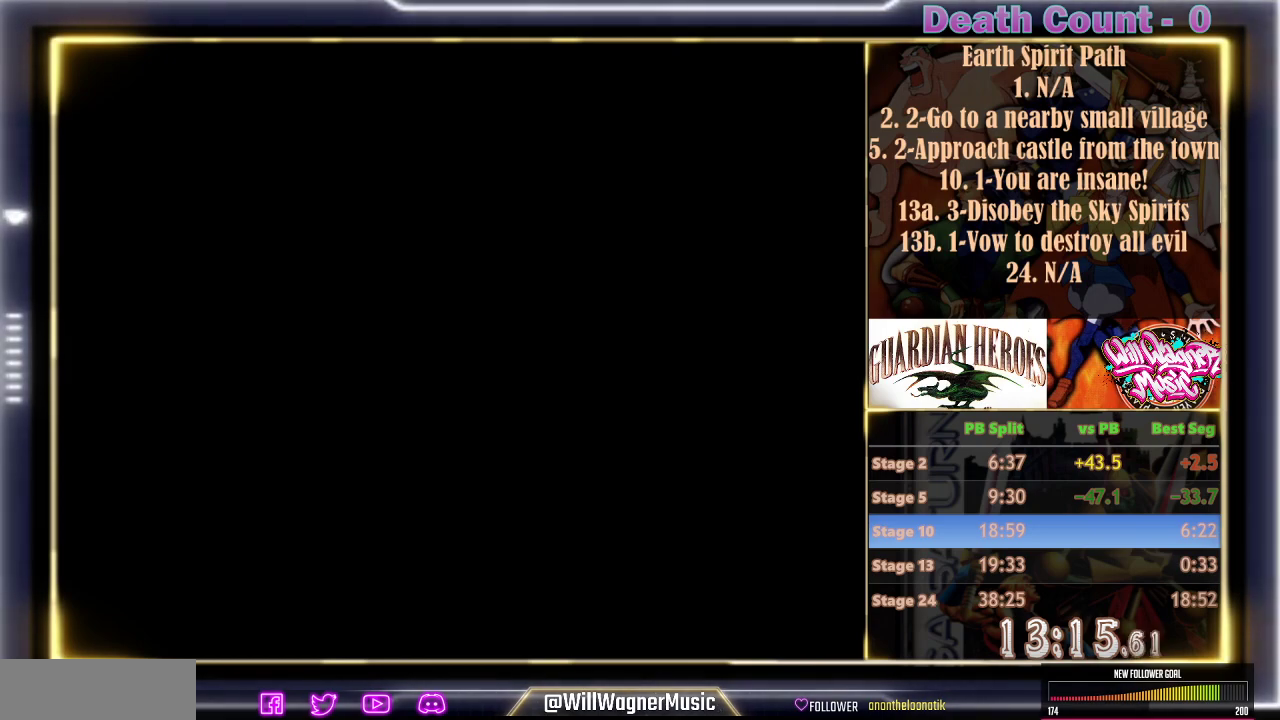
{"buttons": ["C", "R1"], "left_stick": "left", "events": [[83, "C", "down"], [167, "C", "up"], [250, "C", "down"], [333, "C", "up"], [400, "left_stick", "left"], [433, "C", "down"]]}
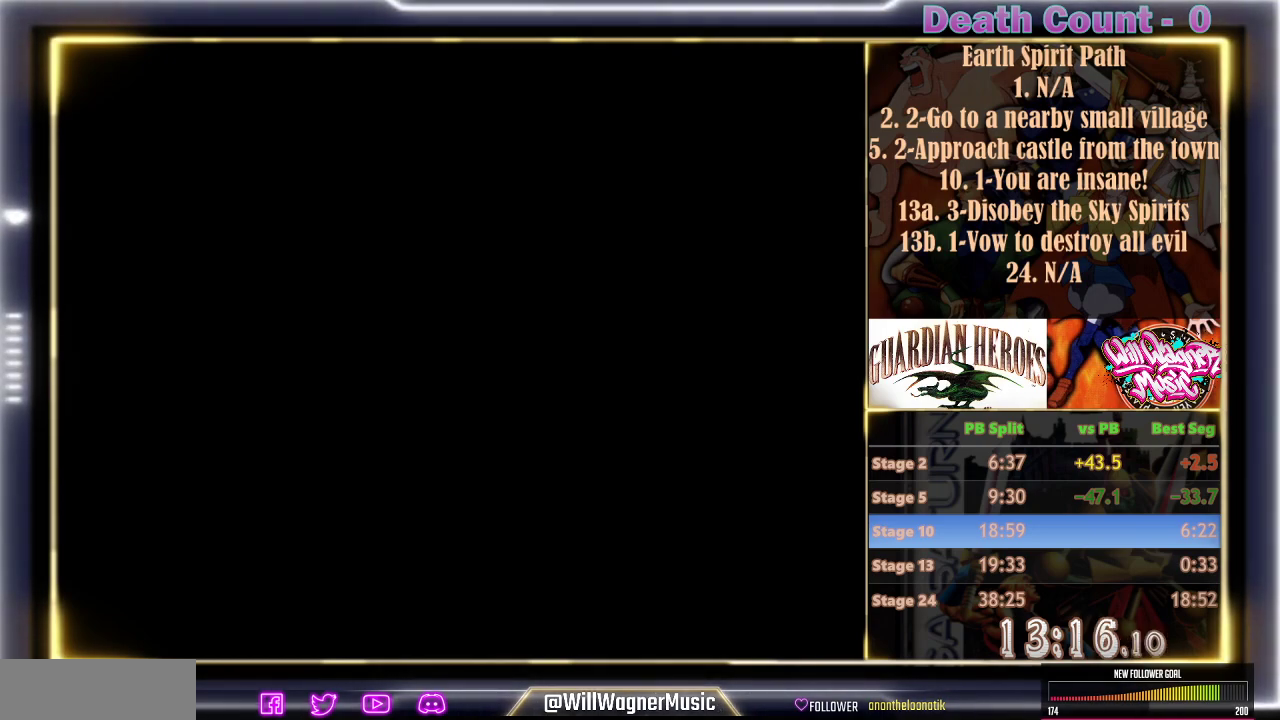
{"buttons": ["C", "R1"], "left_stick": "center"}
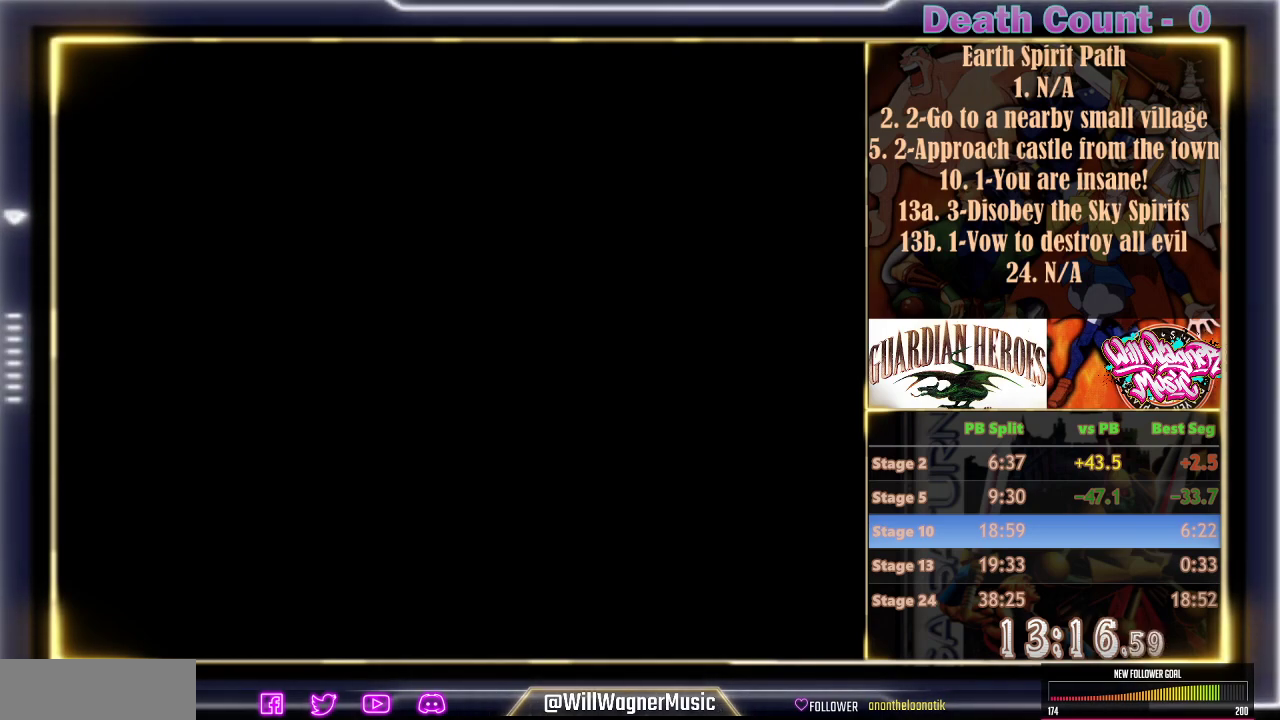
{"buttons": ["R1"], "left_stick": "center", "events": [[83, "C", "up"], [167, "C", "down"], [250, "C", "up"], [333, "C", "down"], [433, "C", "up"]]}
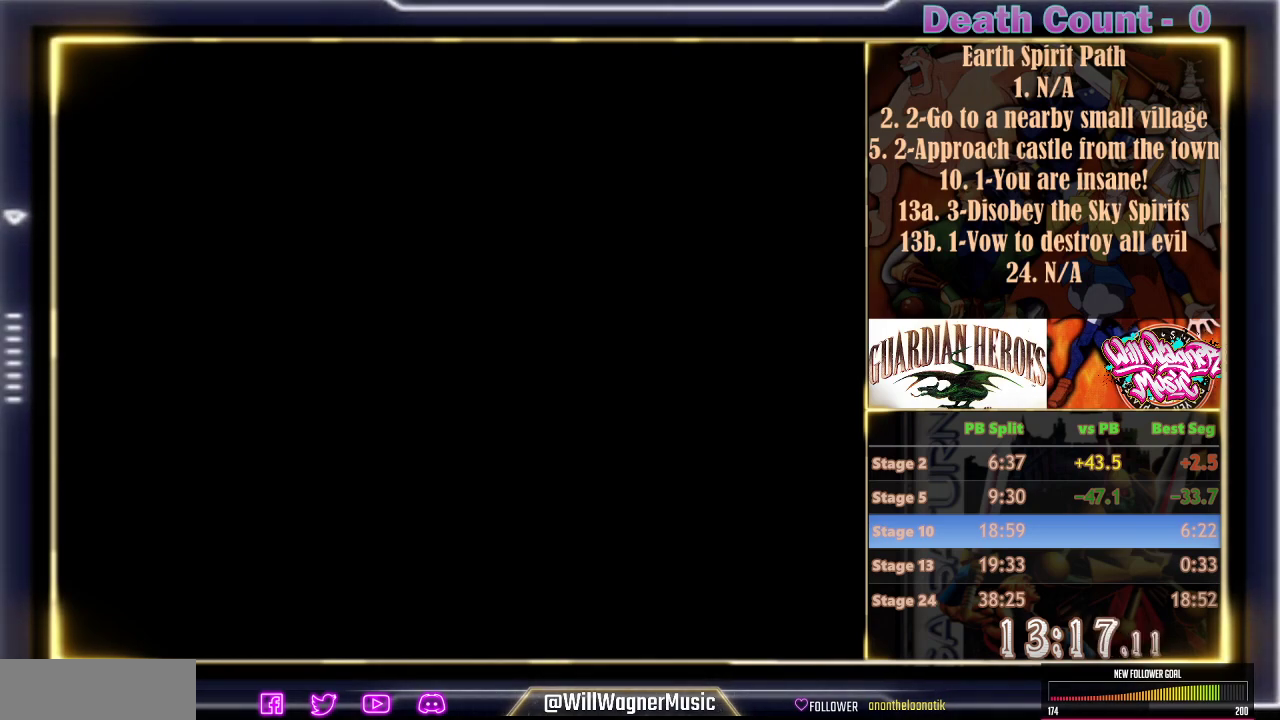
{"buttons": ["R1"], "left_stick": "center", "events": [[33, "C", "down"], [133, "C", "up"], [217, "C", "down"], [317, "C", "up"], [383, "C", "down"], [483, "C", "up"]]}